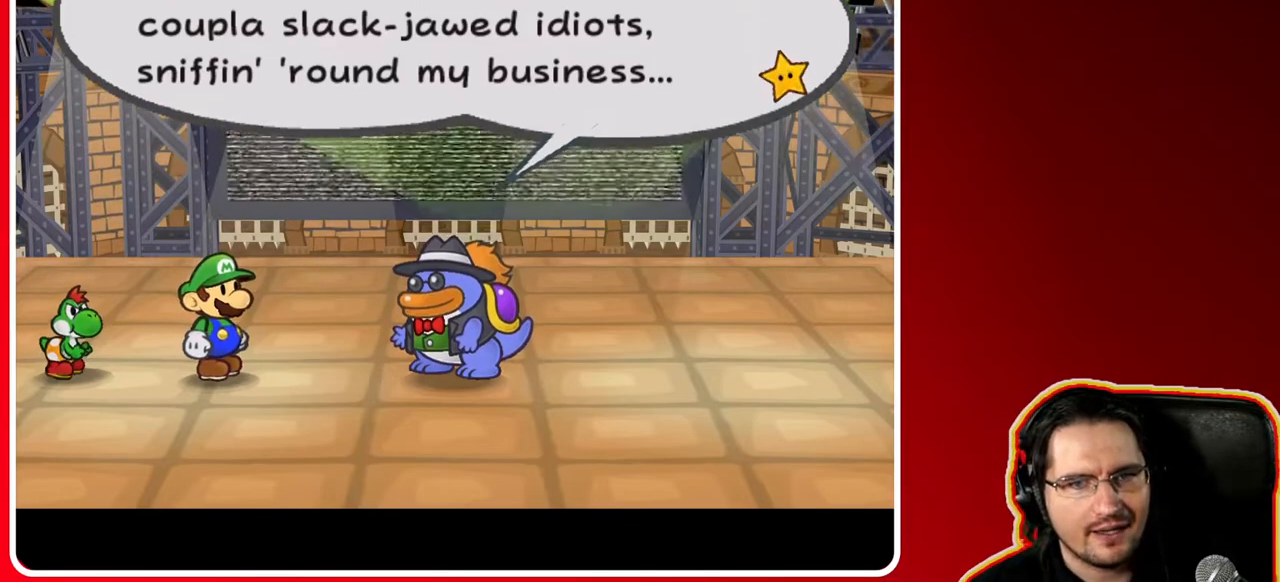
Gameplay with a controller (Nintendo layout); each line is a JSON object with the inputs held at the frame after it. "events" lists button and stick changes between this image and that frame as [ms after this image, input, new state], when the widget could be followed in between. Not read: L3 R3.
{"buttons": ["A"], "left_stick": "center", "right_stick": "center", "events": [[383, "A", "down"]]}
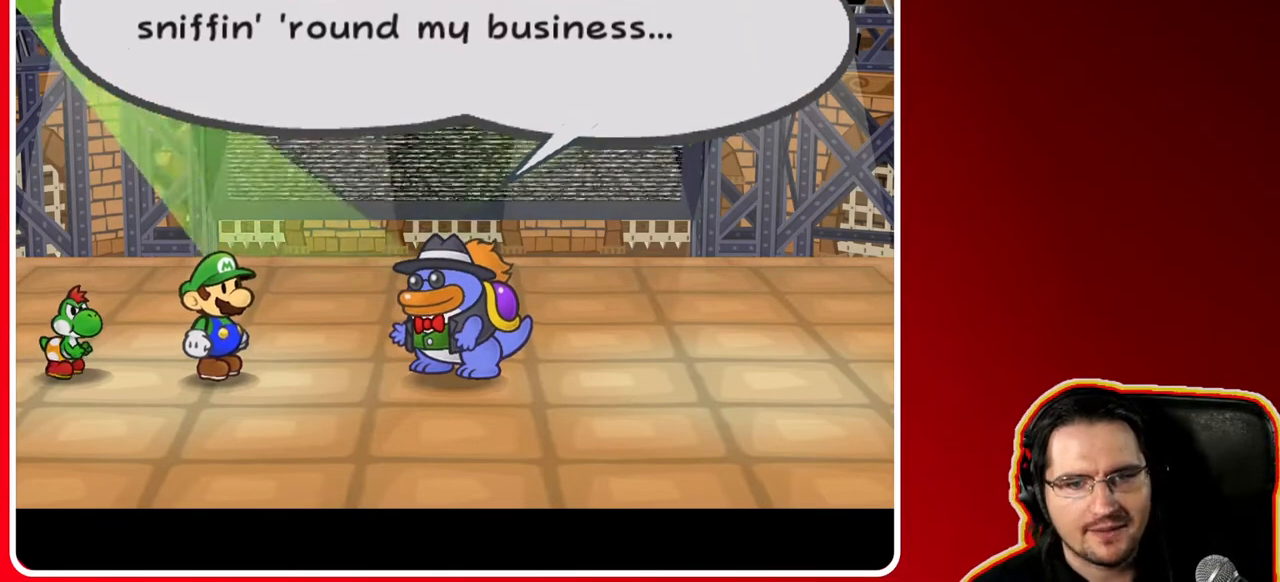
{"buttons": [], "left_stick": "center", "right_stick": "center", "events": [[117, "A", "up"]]}
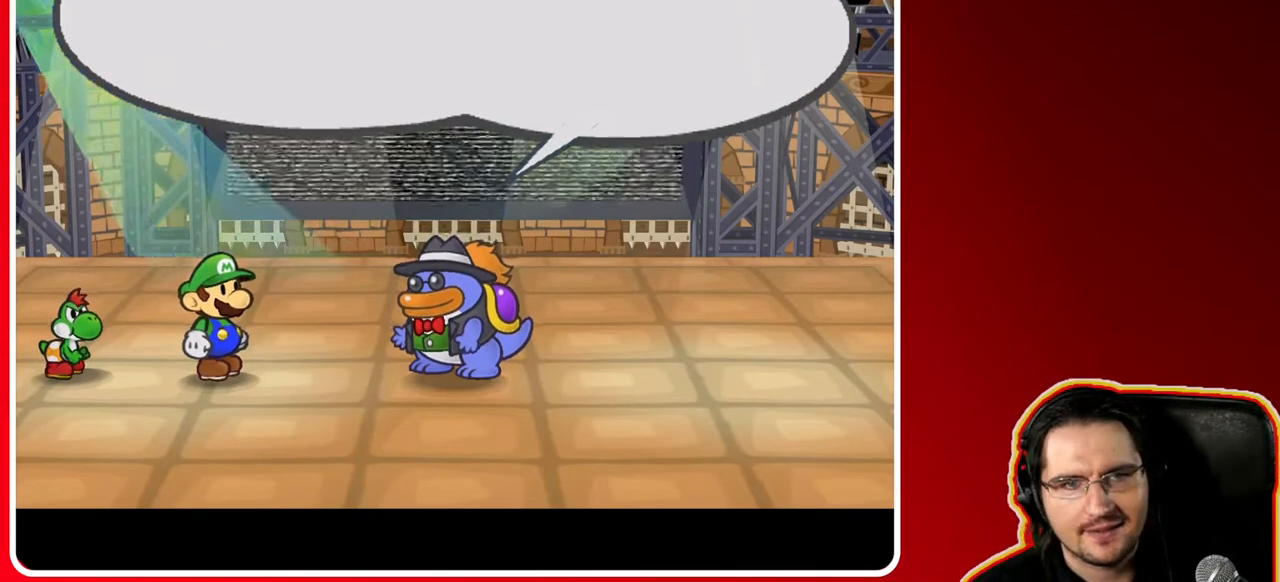
{"buttons": [], "left_stick": "center", "right_stick": "center", "events": [[33, "A", "down"], [233, "A", "up"]]}
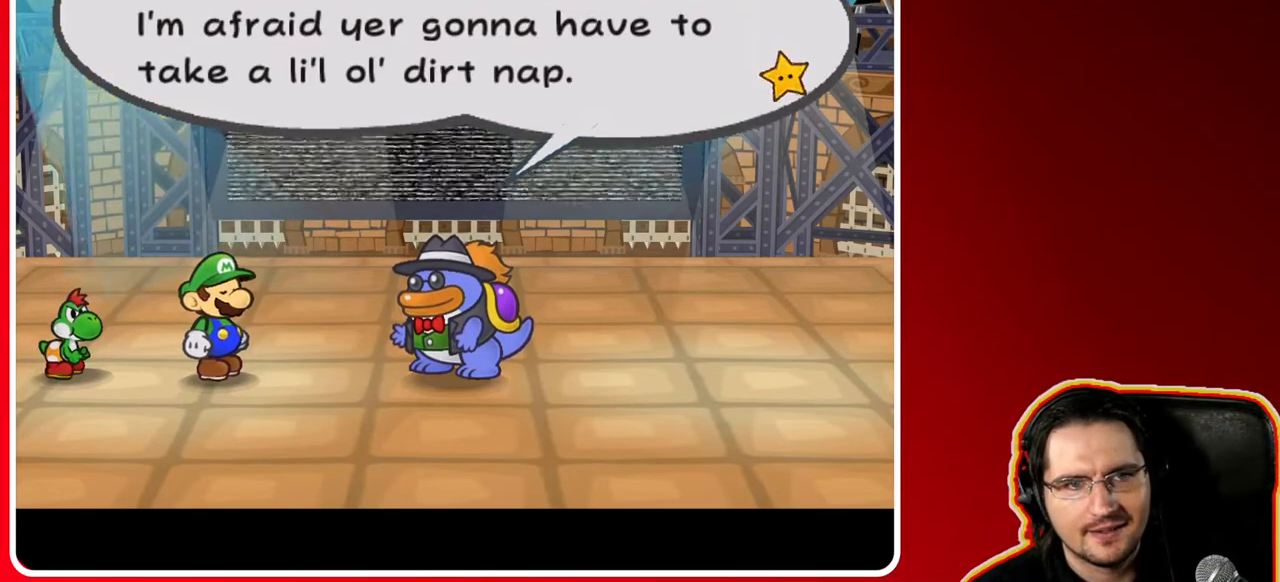
{"buttons": [], "left_stick": "center", "right_stick": "center", "events": []}
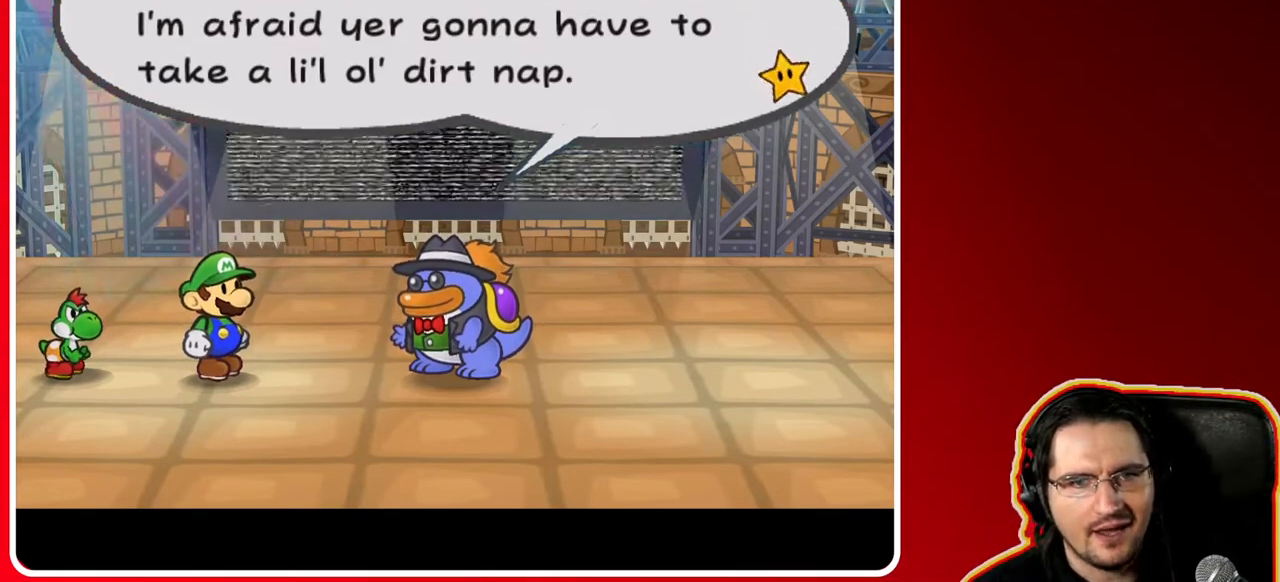
{"buttons": [], "left_stick": "center", "right_stick": "center", "events": []}
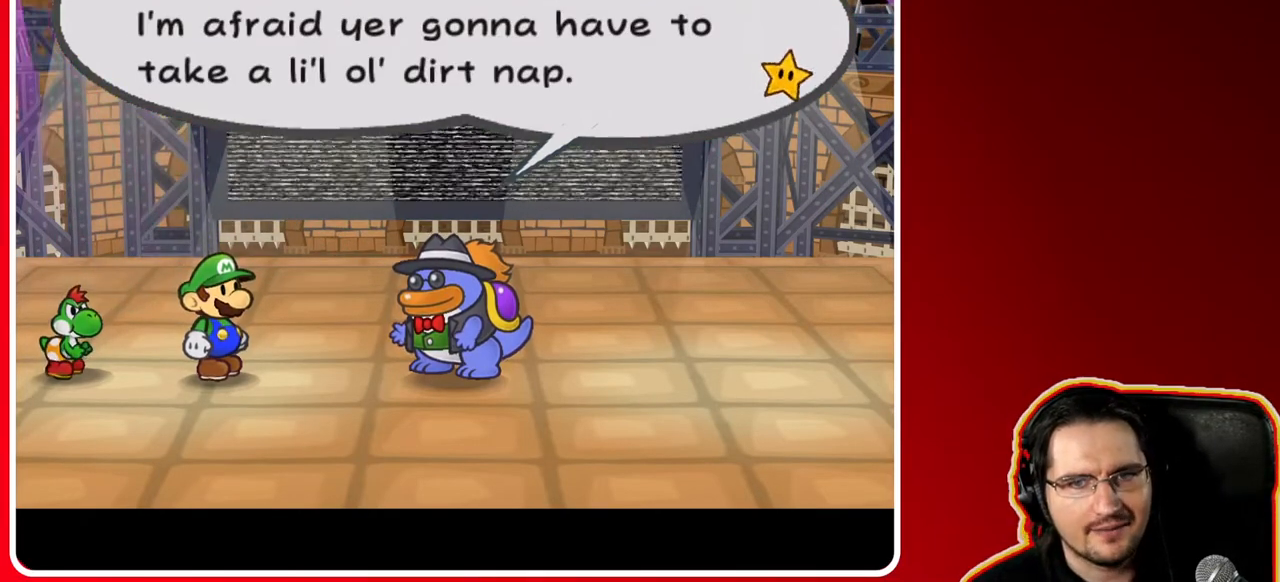
{"buttons": [], "left_stick": "center", "right_stick": "center", "events": []}
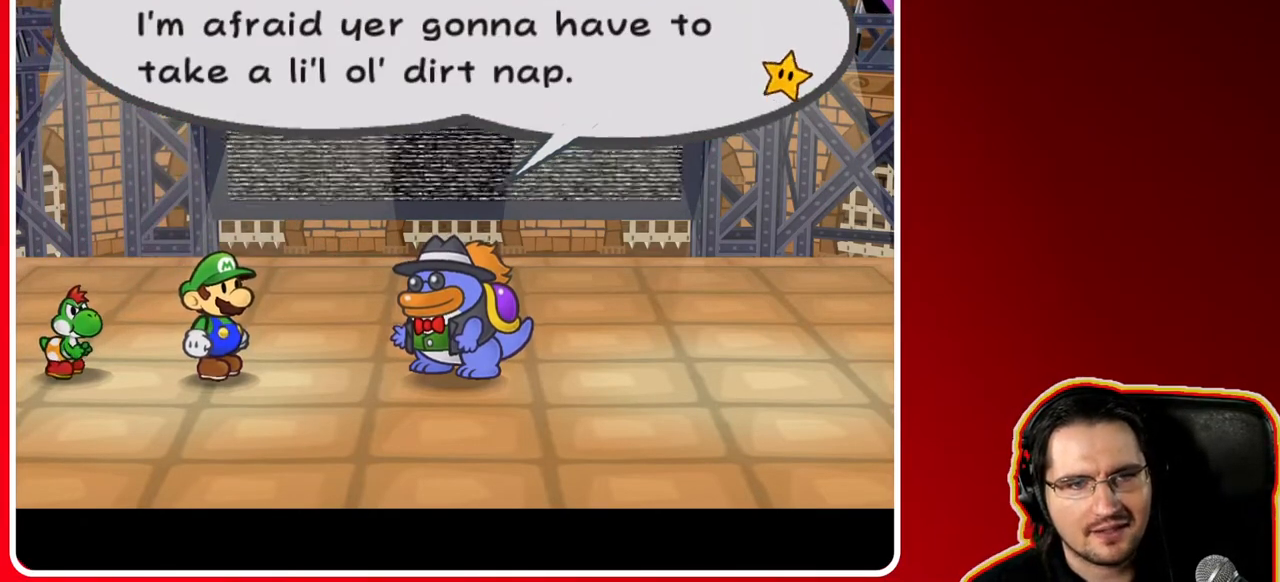
{"buttons": [], "left_stick": "center", "right_stick": "center", "events": []}
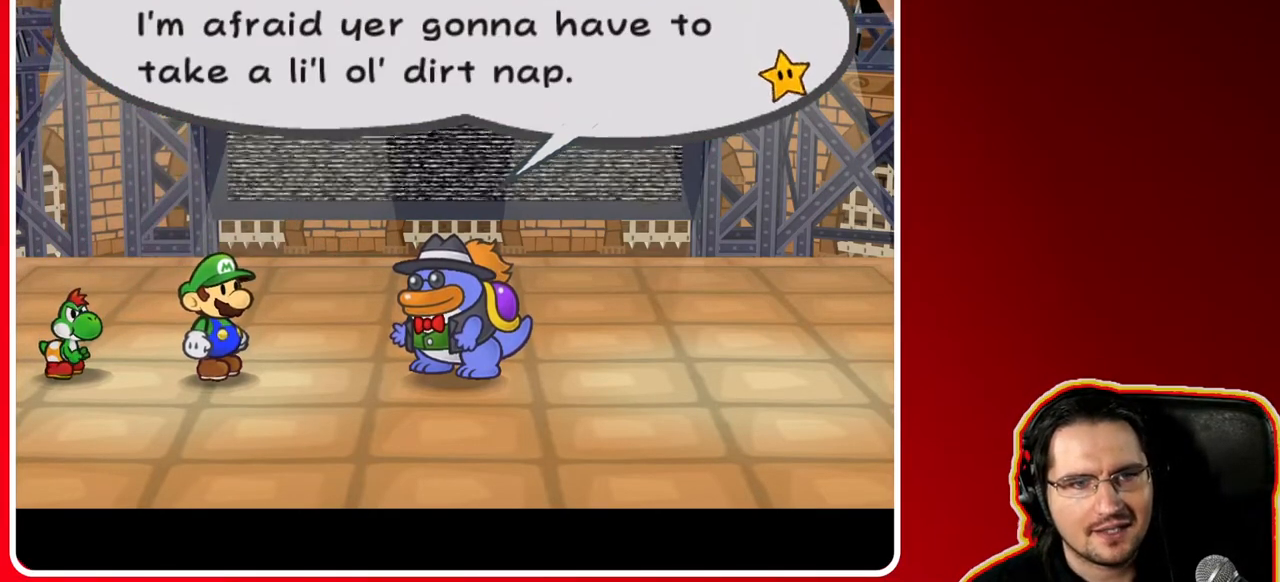
{"buttons": [], "left_stick": "center", "right_stick": "center", "events": []}
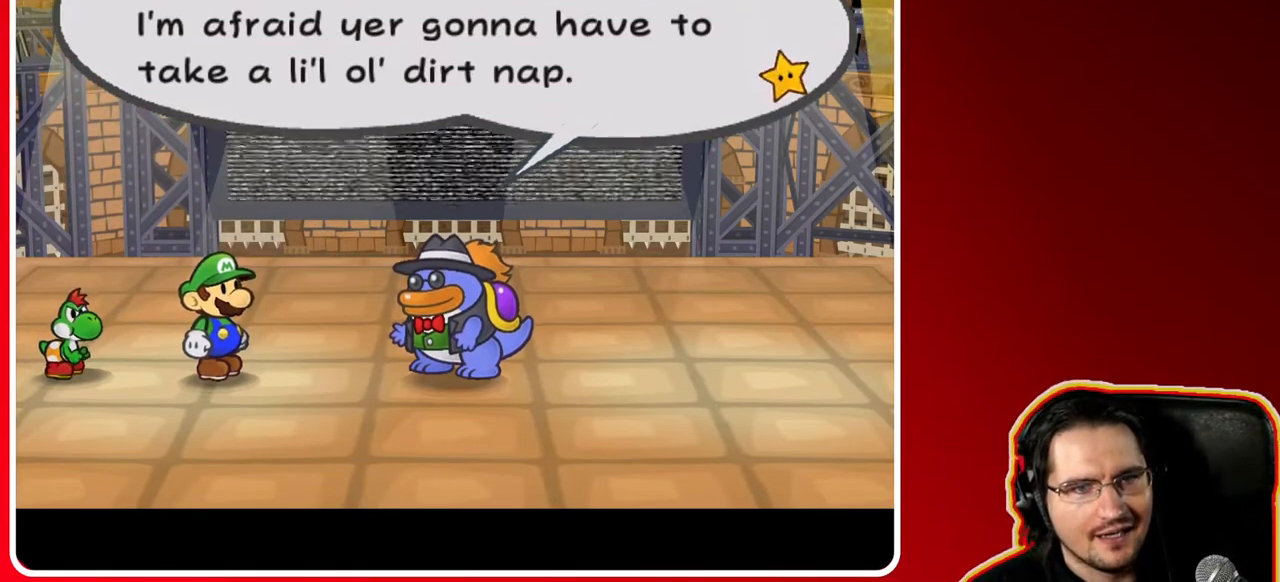
{"buttons": [], "left_stick": "center", "right_stick": "center", "events": []}
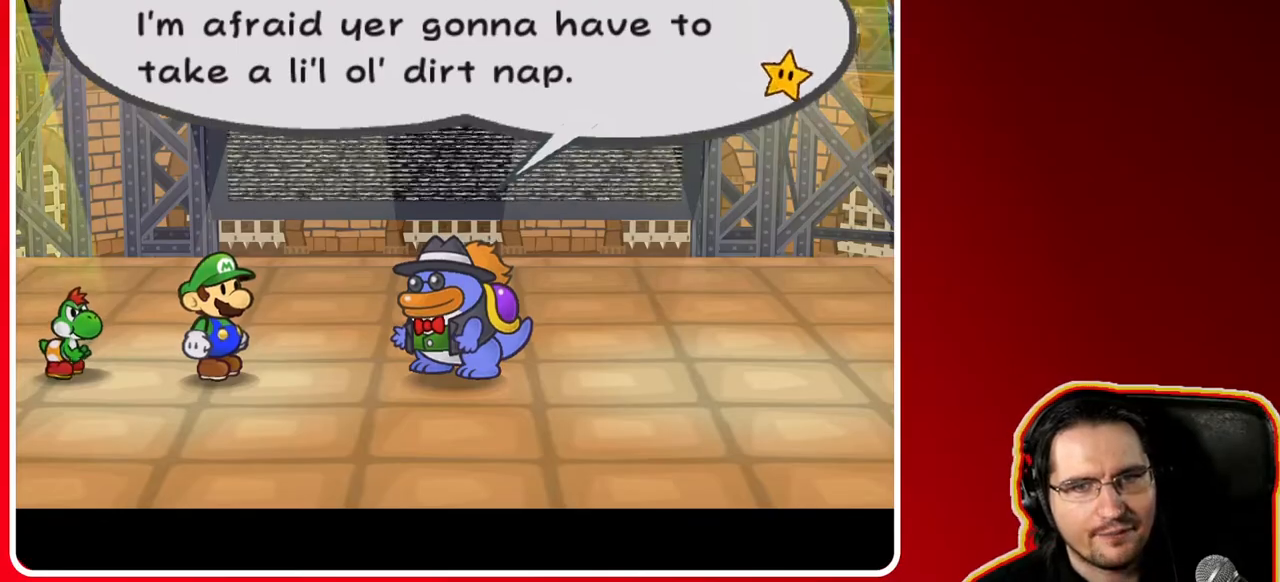
{"buttons": [], "left_stick": "center", "right_stick": "center", "events": []}
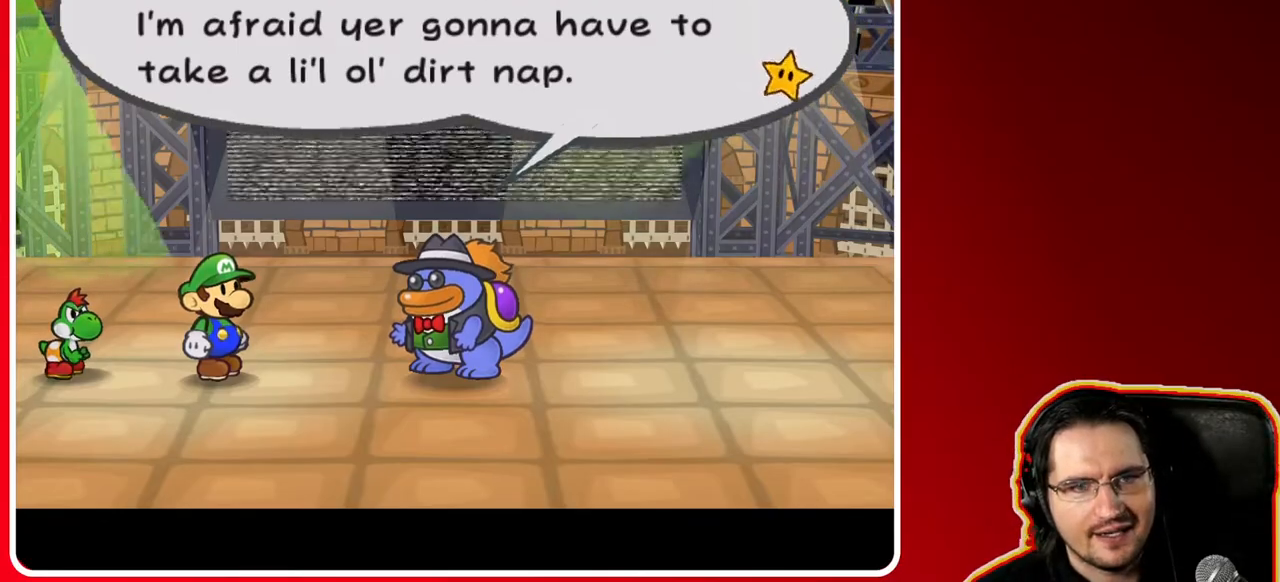
{"buttons": [], "left_stick": "center", "right_stick": "center", "events": []}
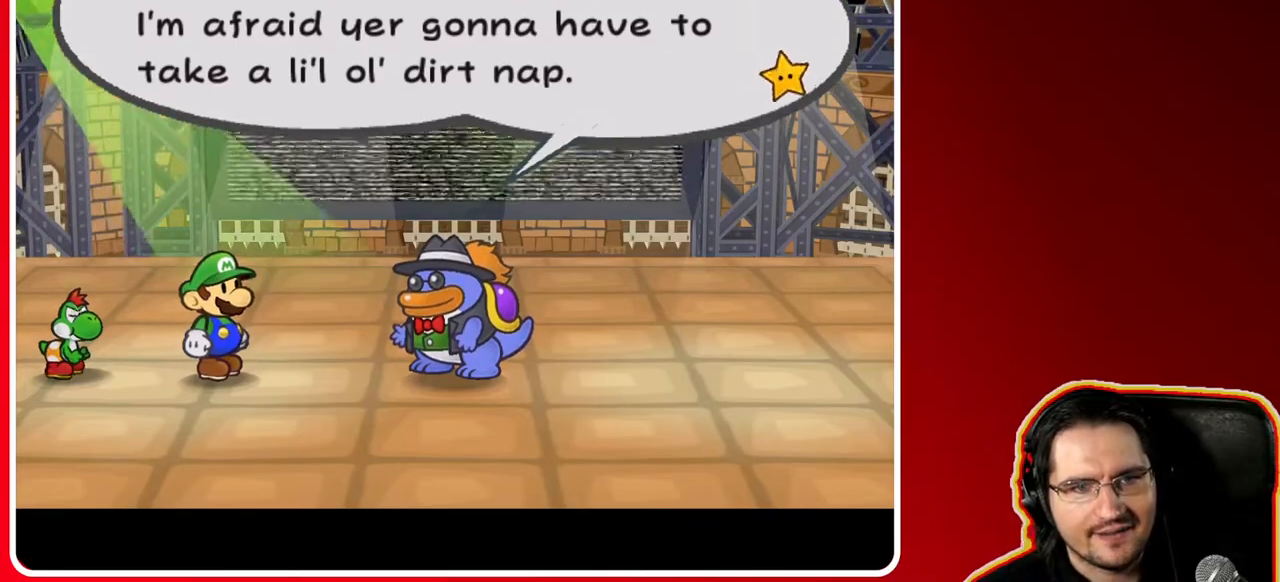
{"buttons": [], "left_stick": "center", "right_stick": "center", "events": []}
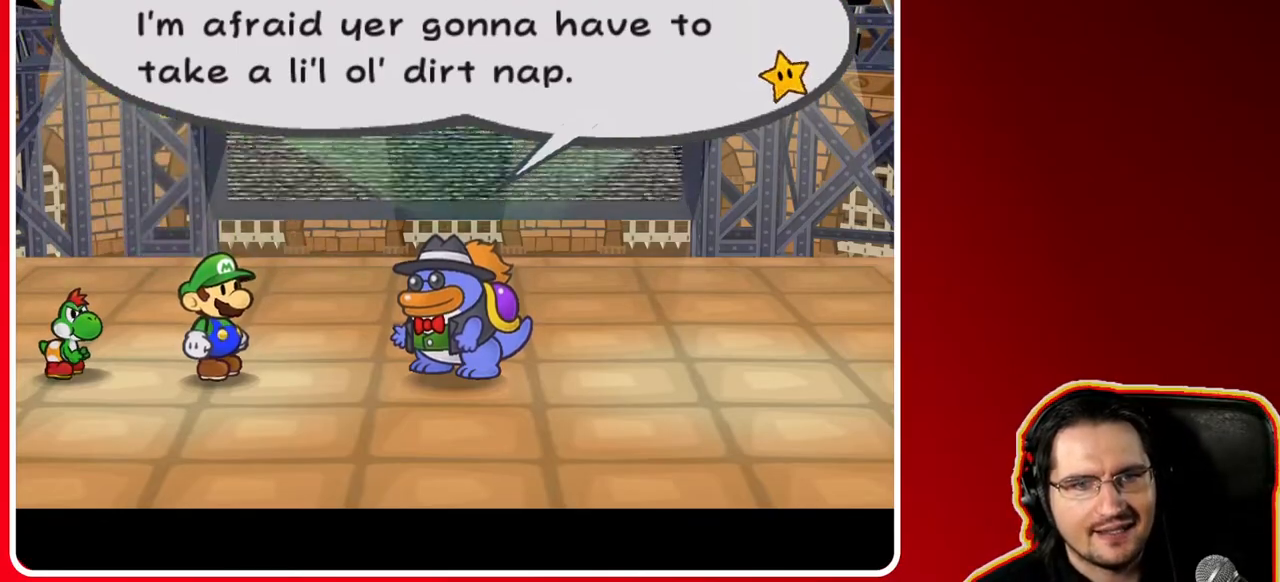
{"buttons": [], "left_stick": "center", "right_stick": "center", "events": []}
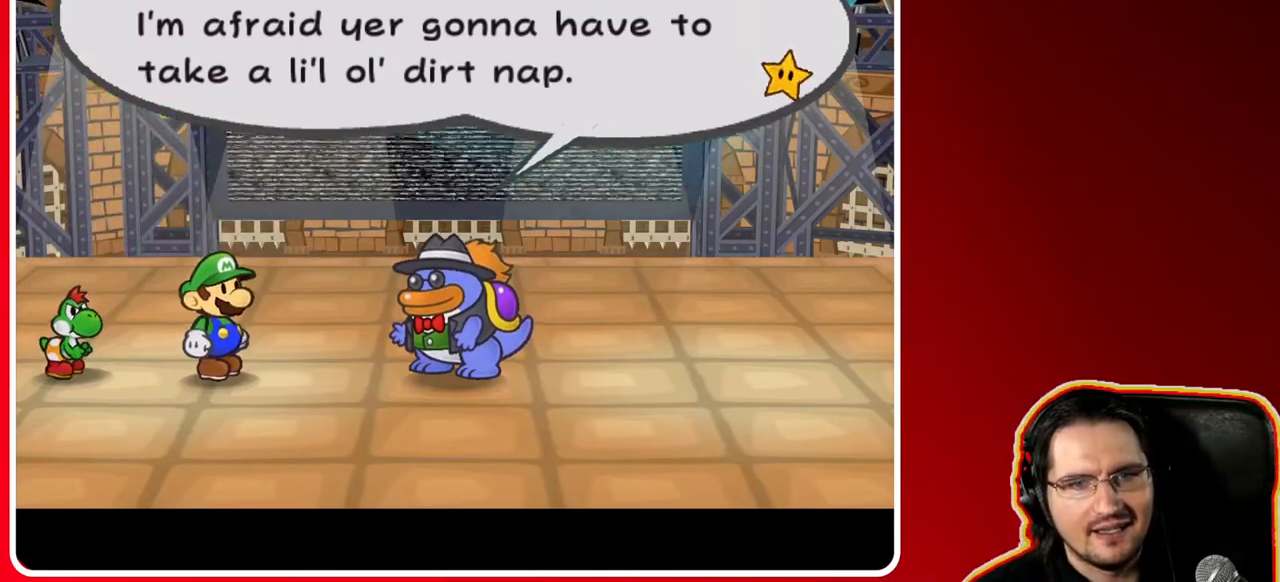
{"buttons": [], "left_stick": "center", "right_stick": "center", "events": [[217, "A", "down"], [483, "A", "up"]]}